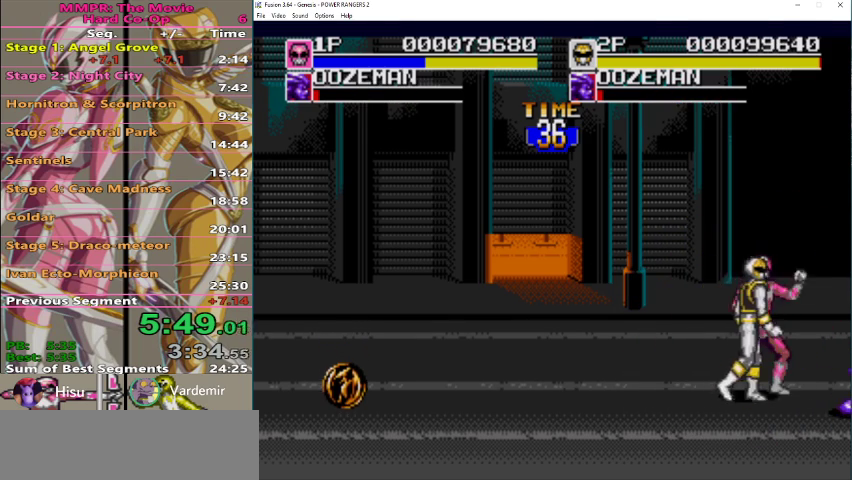
Gameplay with a controller (Xbox layout); each line is a JSON object with the inputs held at the frame after it. "events" lists button and stick changes between this image and that frame as [ms after this image, input, new state], when the widget could be followed in between. Not read: L1 L2 L3 R1 R2 R3.
{"buttons": ["B"], "events": [[100, "B", "down"], [200, "B", "up"], [433, "B", "down"]]}
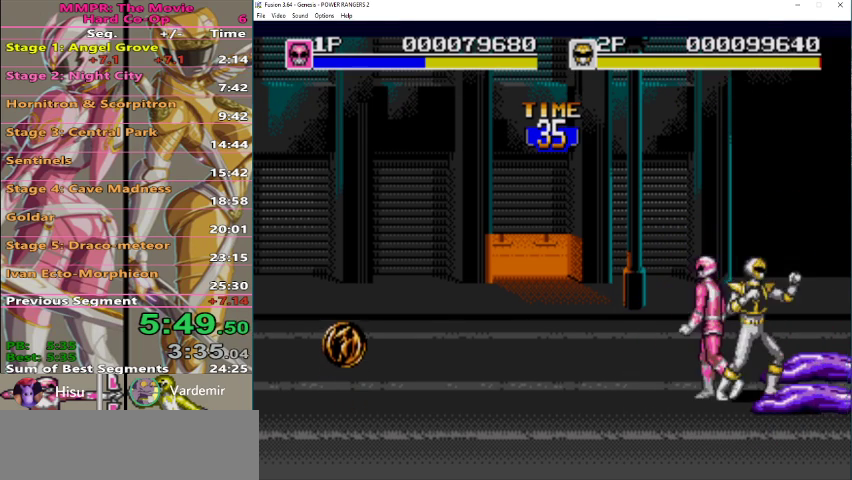
{"buttons": [], "events": [[33, "B", "up"]]}
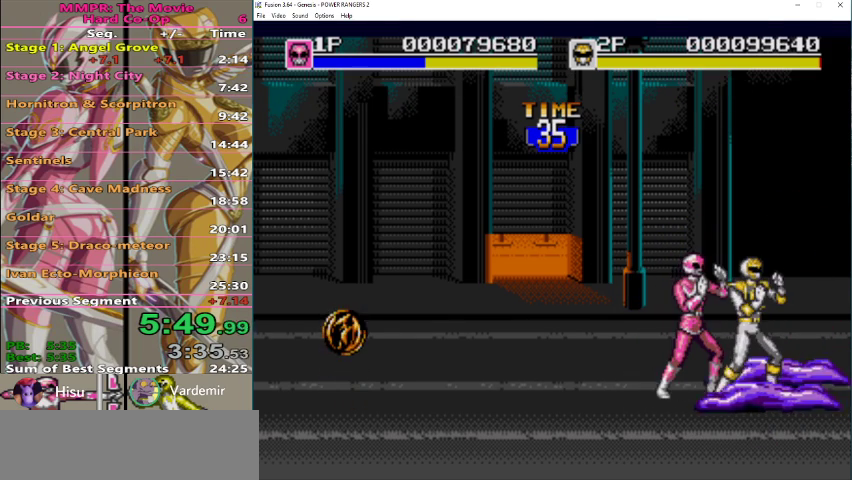
{"buttons": ["B"], "events": [[233, "B", "down"], [367, "B", "up"], [433, "B", "down"]]}
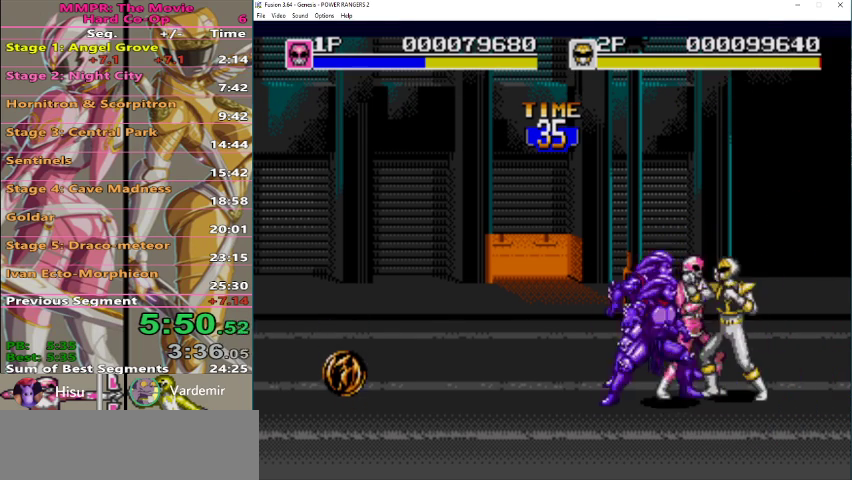
{"buttons": [], "events": [[33, "B", "up"], [100, "B", "down"], [233, "B", "up"]]}
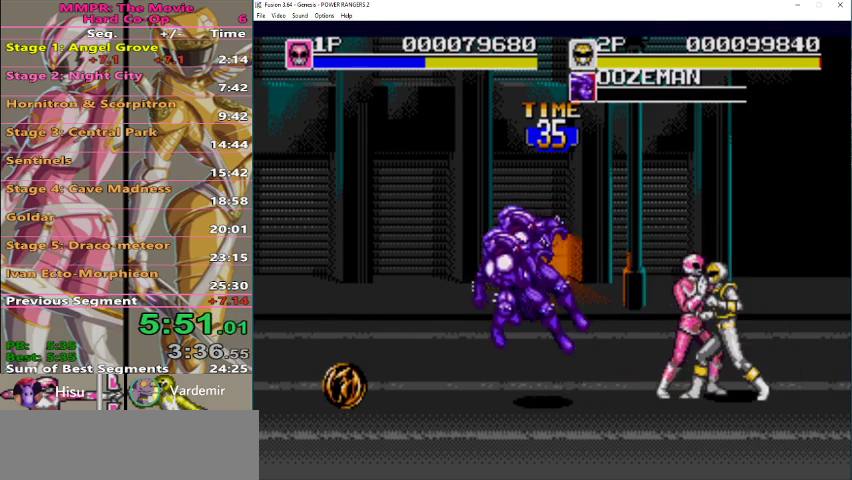
{"buttons": [], "events": []}
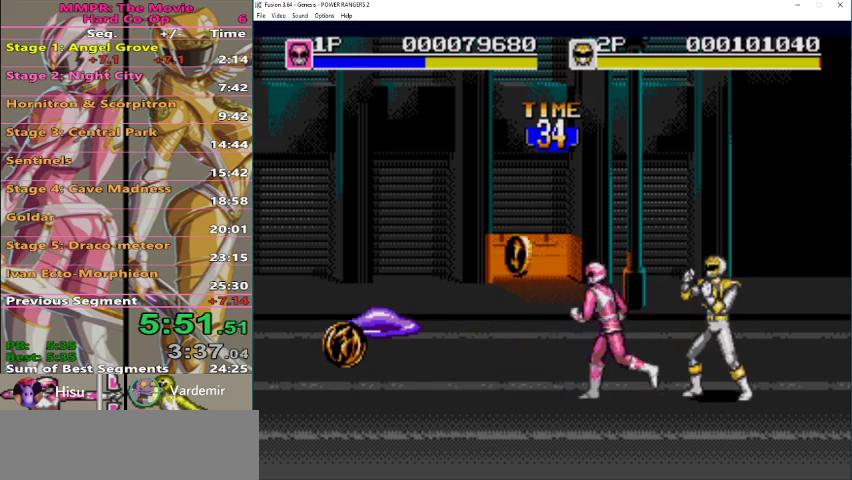
{"buttons": [], "events": []}
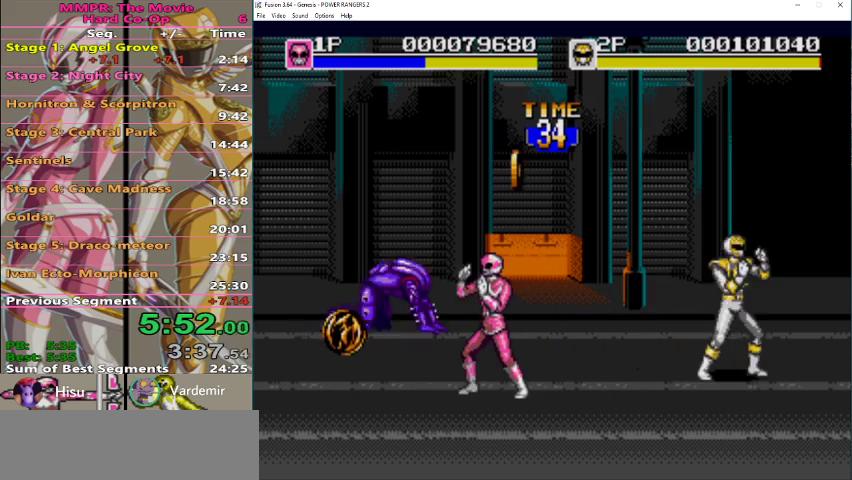
{"buttons": [], "events": []}
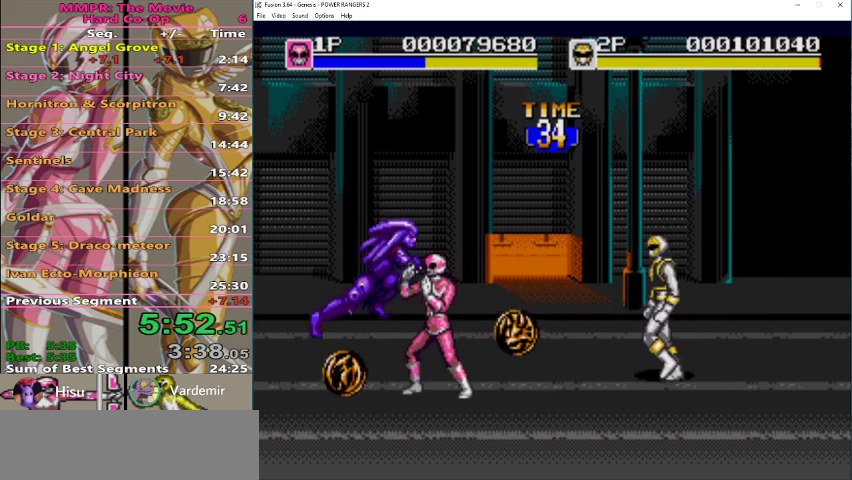
{"buttons": [], "events": []}
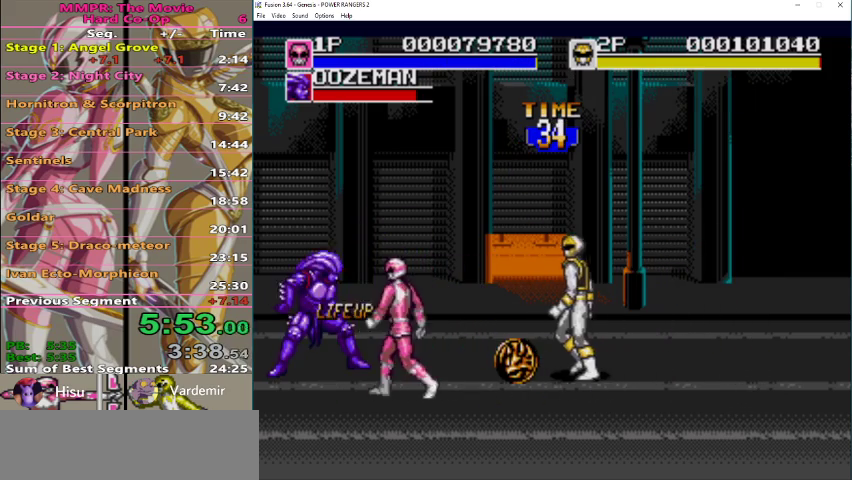
{"buttons": [], "events": []}
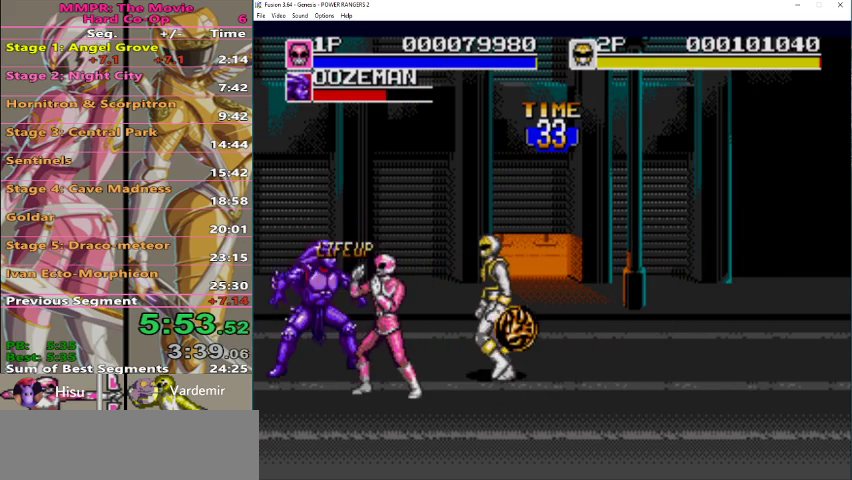
{"buttons": ["B"], "events": [[400, "B", "down"]]}
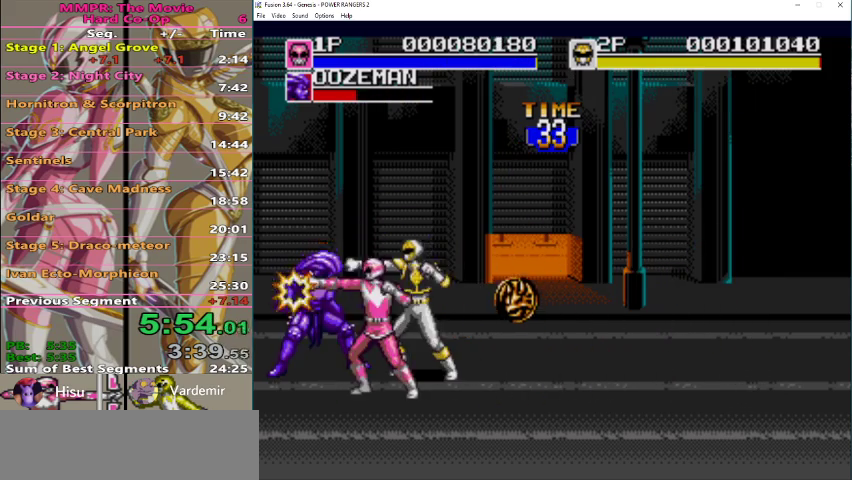
{"buttons": [], "events": [[33, "B", "up"], [100, "B", "down"], [167, "B", "up"], [233, "B", "down"], [500, "B", "up"]]}
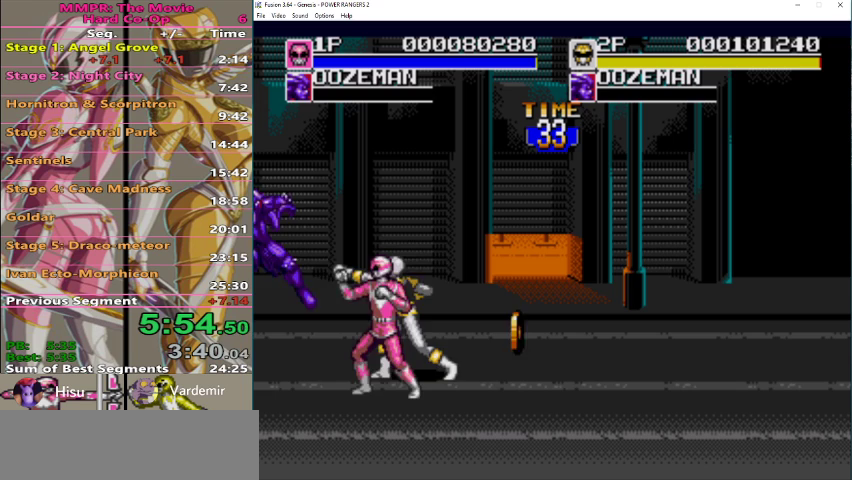
{"buttons": [], "events": []}
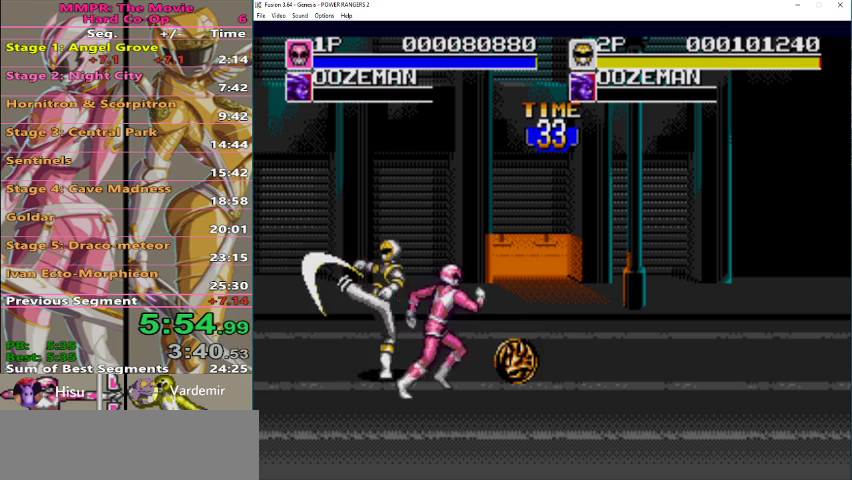
{"buttons": [], "events": []}
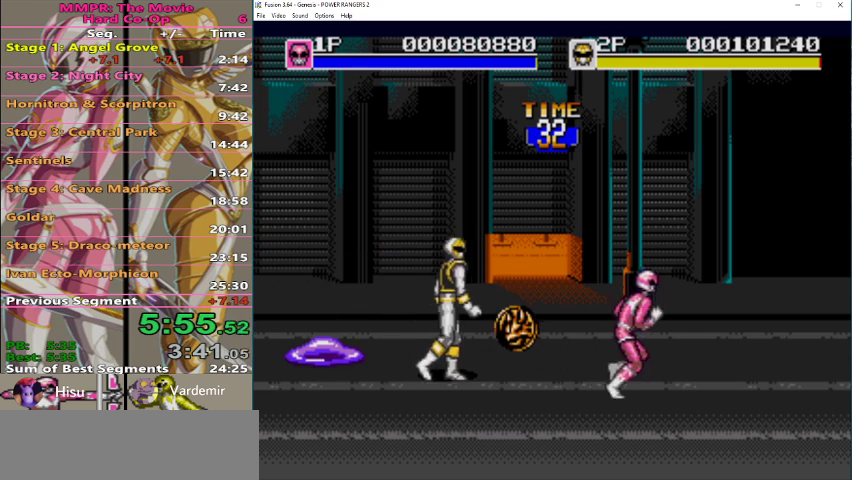
{"buttons": [], "events": []}
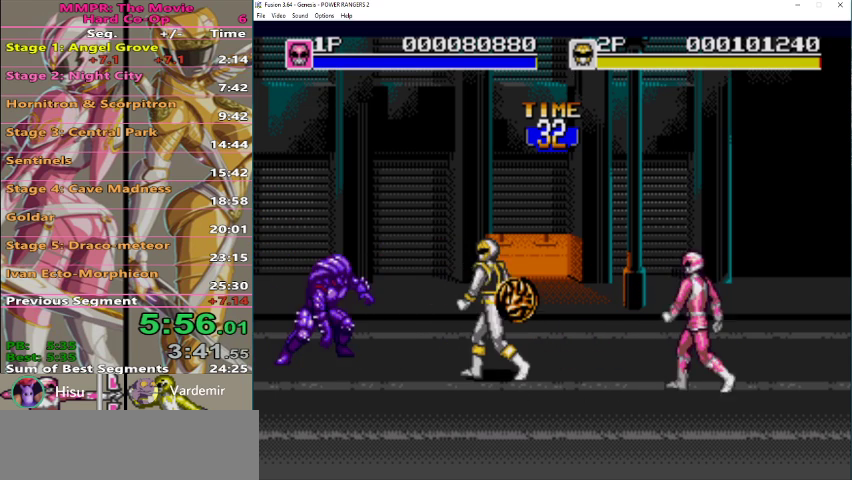
{"buttons": ["B"], "events": [[100, "B", "down"], [367, "B", "up"], [433, "B", "down"]]}
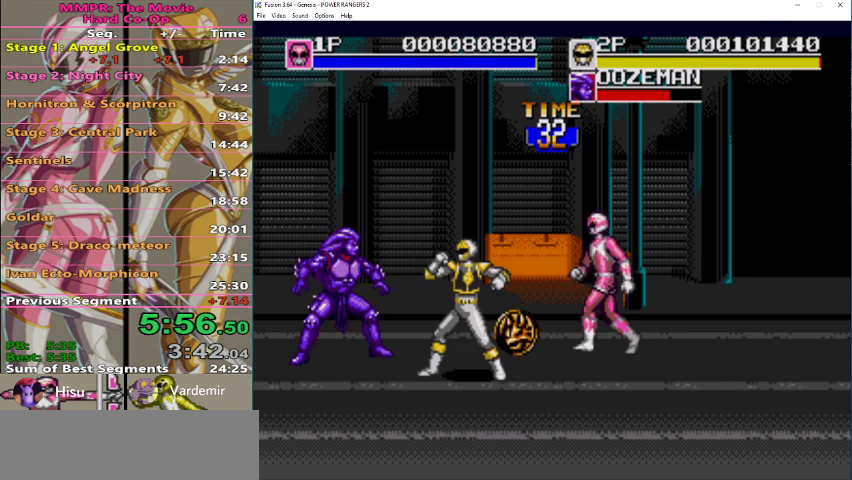
{"buttons": ["B"], "events": [[33, "B", "up"], [500, "B", "down"]]}
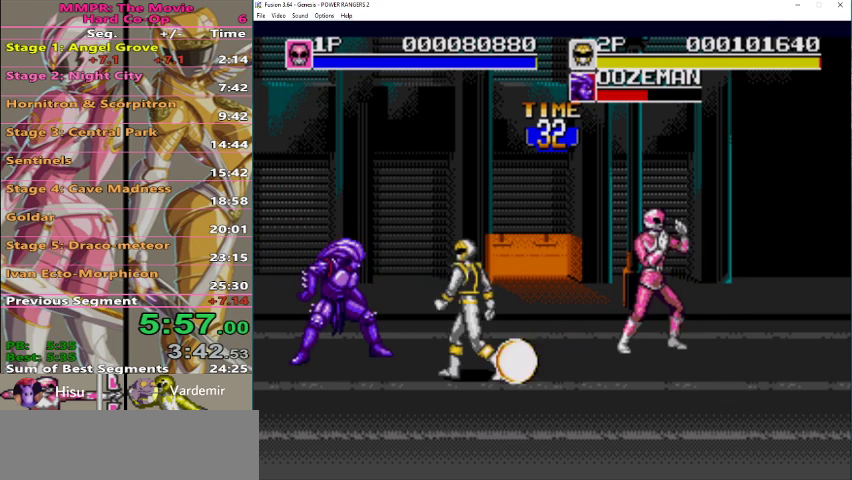
{"buttons": [], "events": [[100, "B", "up"], [200, "B", "down"], [267, "B", "up"], [333, "B", "down"], [433, "B", "up"]]}
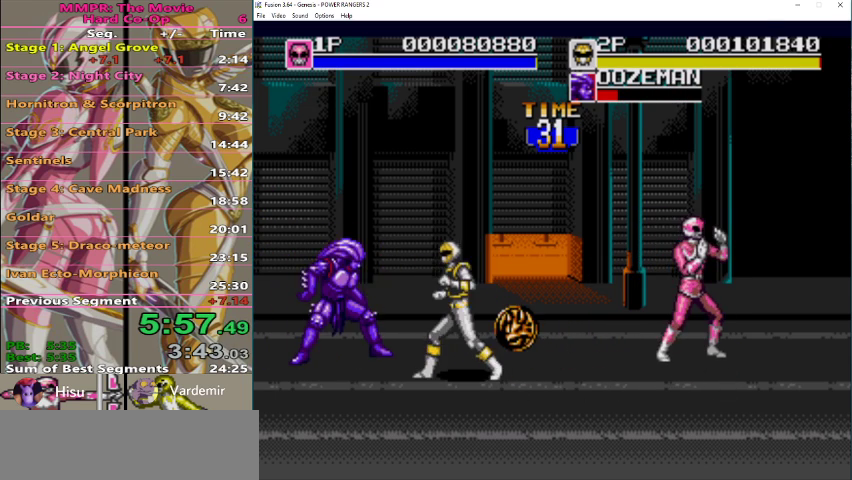
{"buttons": [], "events": [[300, "B", "down"], [400, "B", "up"]]}
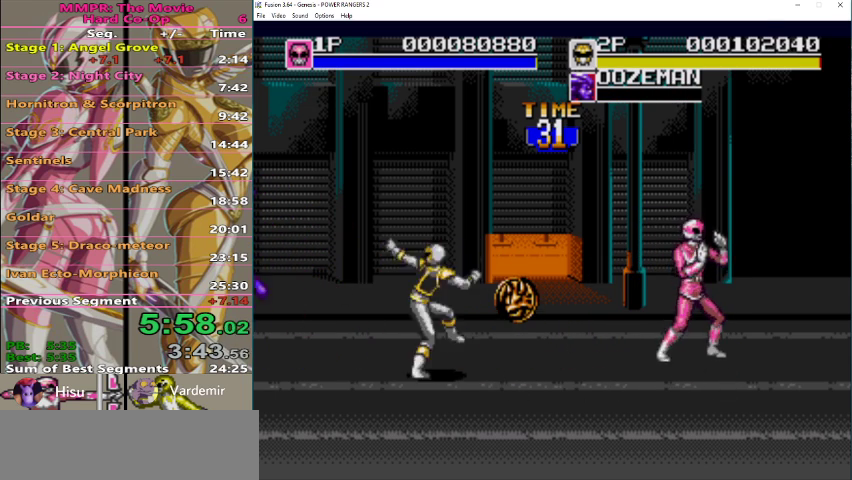
{"buttons": [], "events": []}
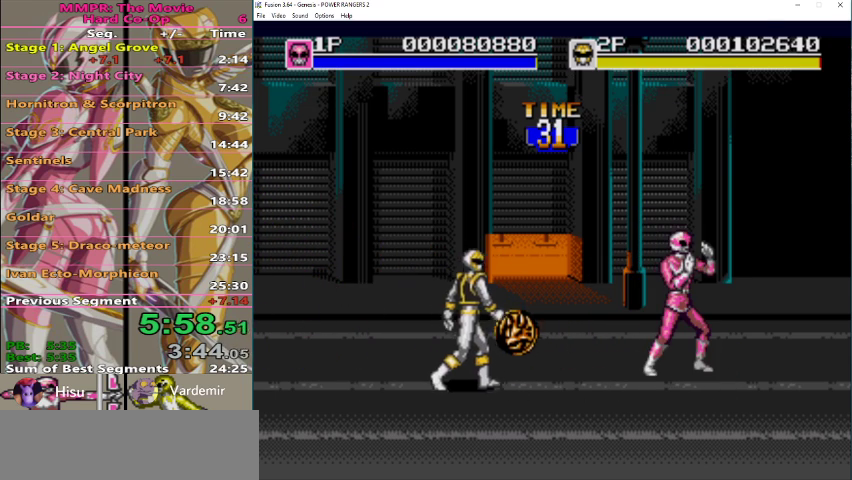
{"buttons": [], "events": [[100, "B", "down"], [200, "B", "up"], [267, "B", "down"], [333, "B", "up"]]}
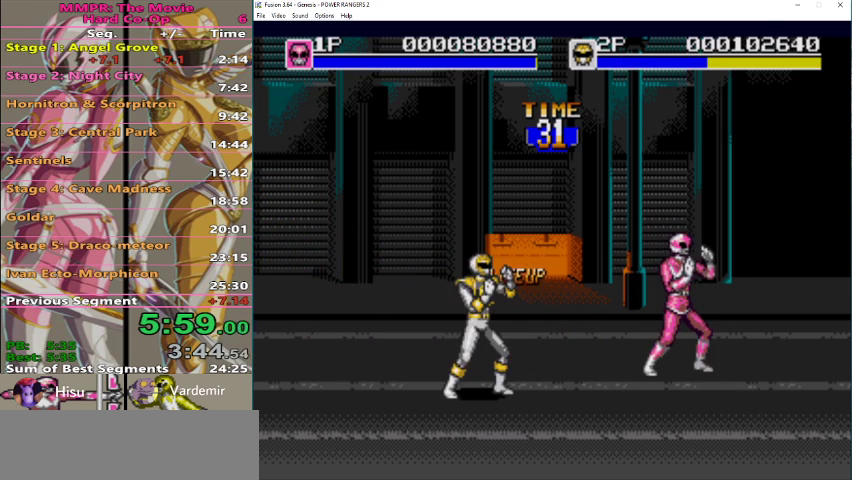
{"buttons": [], "events": []}
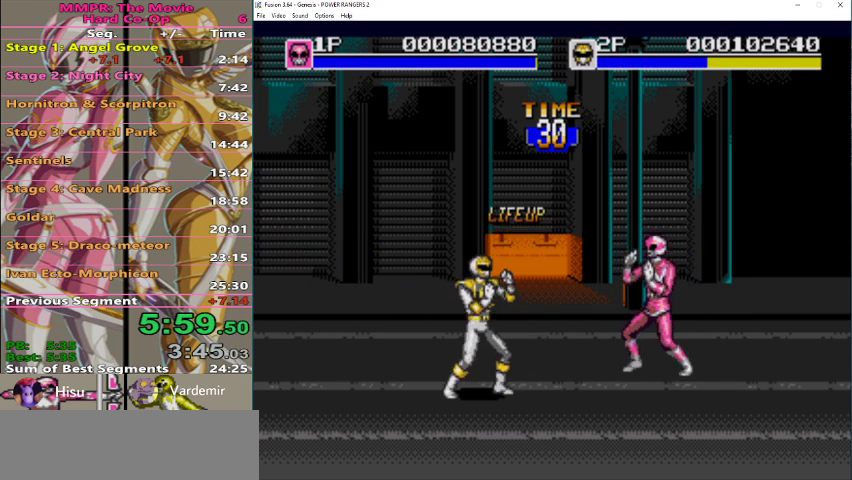
{"buttons": [], "events": []}
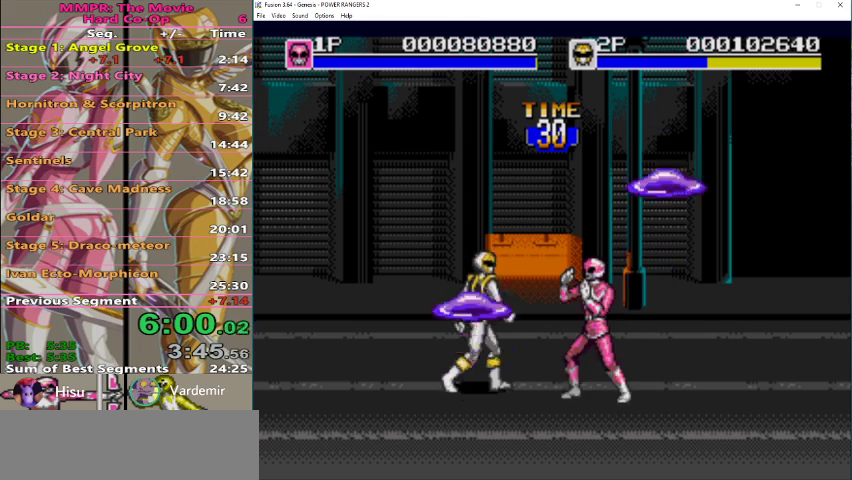
{"buttons": [], "events": []}
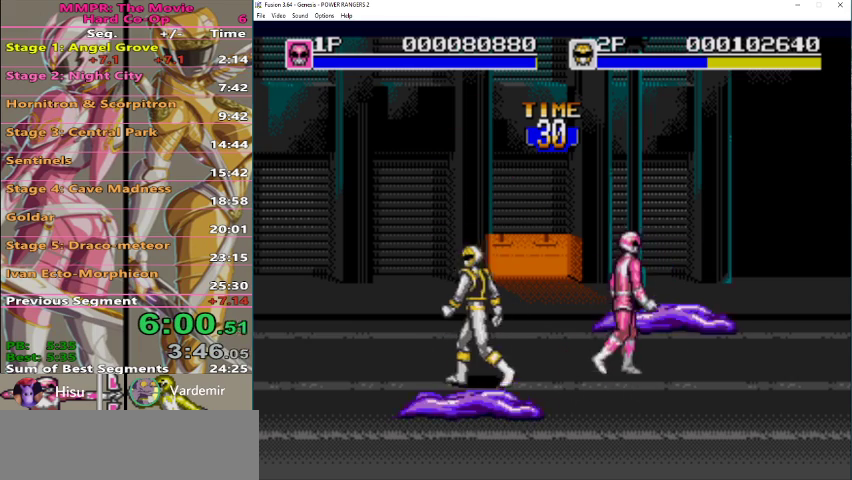
{"buttons": ["B"], "events": [[500, "B", "down"]]}
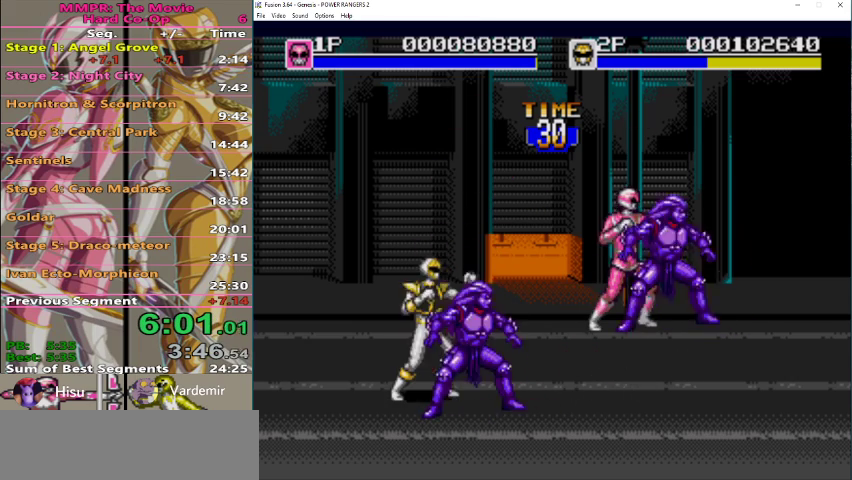
{"buttons": [], "events": [[67, "B", "up"], [167, "B", "down"], [400, "B", "up"]]}